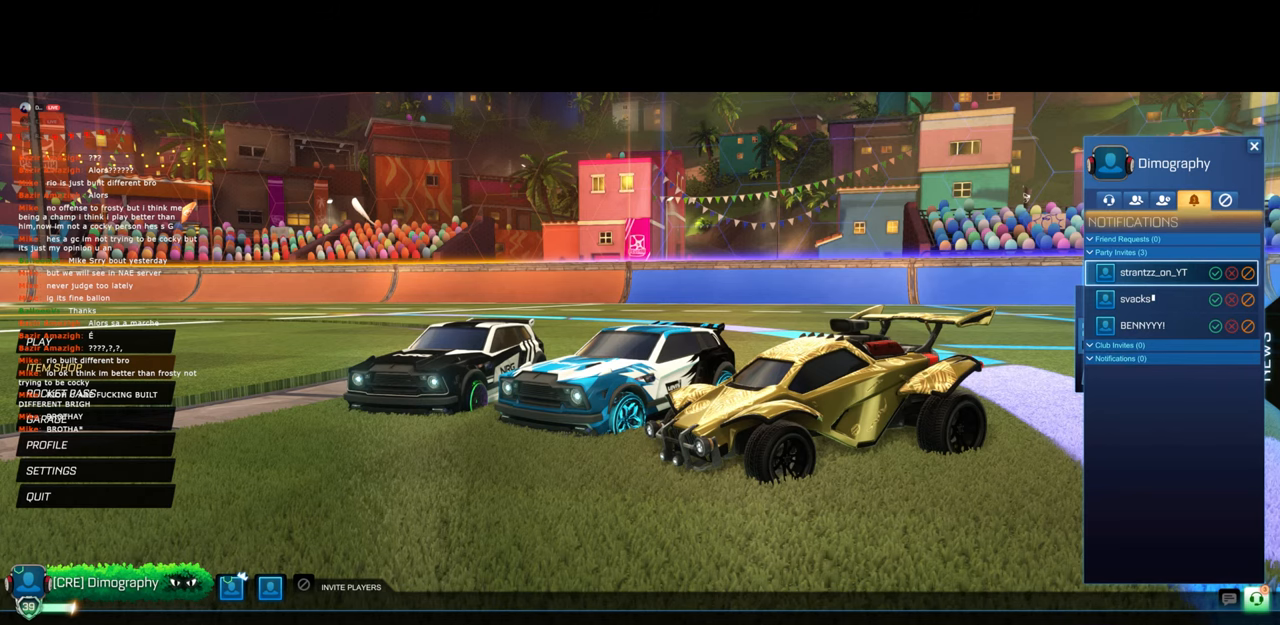
Gameplay with keyboard and mouse; each line is a JSON object with the keys and mouse buttons held at the frame after it. "events" lists presses ("down") and releases ("up") of "a", "ctrl", "d", "e", "q", "s", "shift", "space", "w", "mouse_left", "mouse_wheel", "mouse_right", "mouse_mb4" and "mouse_mb5" between this image and that frame as [ms after this image, input, new state], when the widget could be followed in between. "mouse_left", "mouse_wheel", "mouse_right", "mouse_mb4", "mouse_mb5" = the "left", "wheel", "right", "mb4", "mb5" buttons of the "mouse" list. No other keys are recorded. "wheel" means that the mouse wheel is clicked or scrolled. Mouse movement is not recorded.
{"keys": [], "mouse": [], "events": [[183, "mouse_left", "down"], [283, "mouse_left", "up"]]}
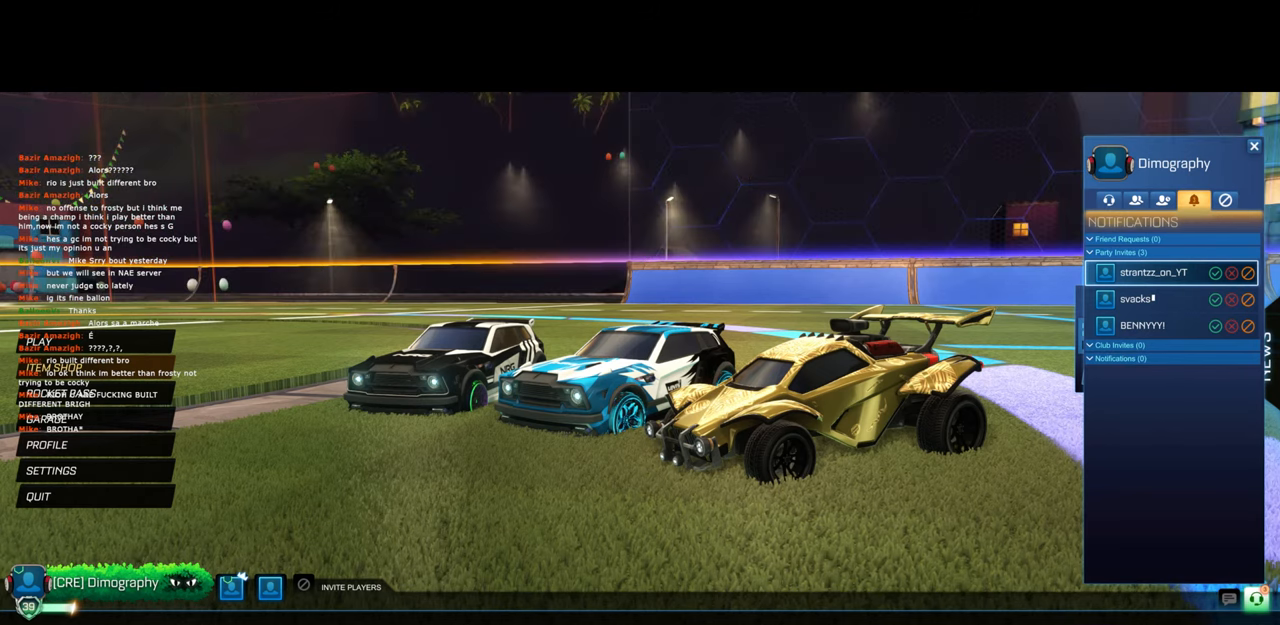
{"keys": [], "mouse": ["left"], "events": [[500, "mouse_left", "down"]]}
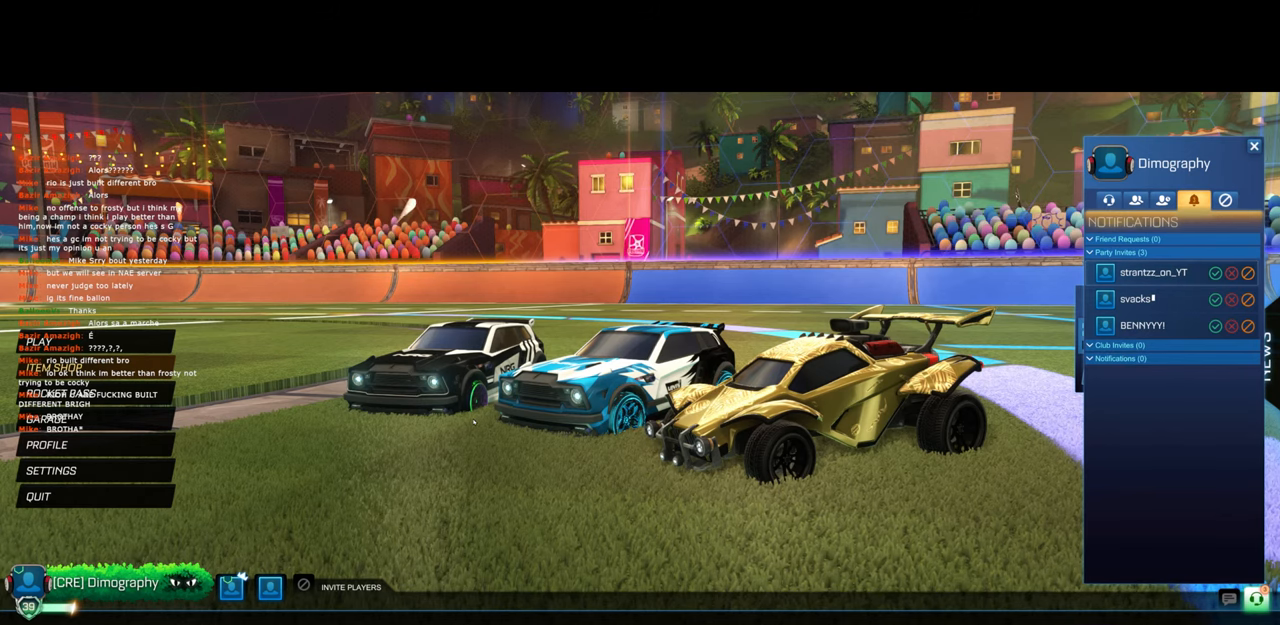
{"keys": [], "mouse": [], "events": [[100, "mouse_left", "up"]]}
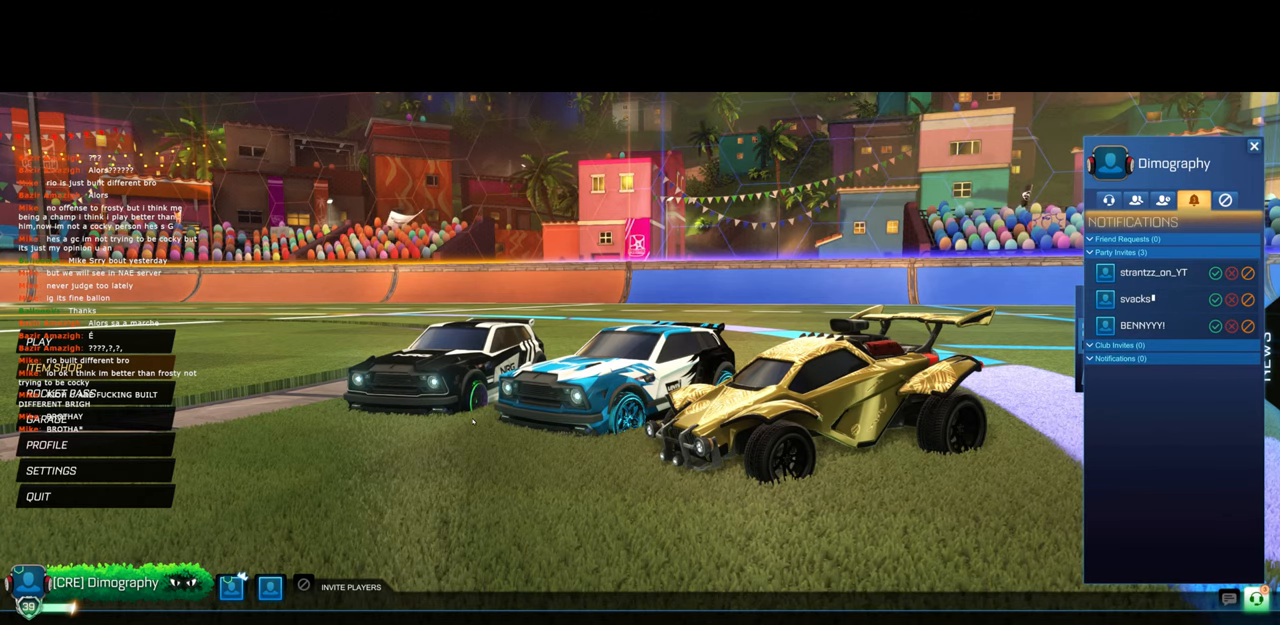
{"keys": [], "mouse": [], "events": []}
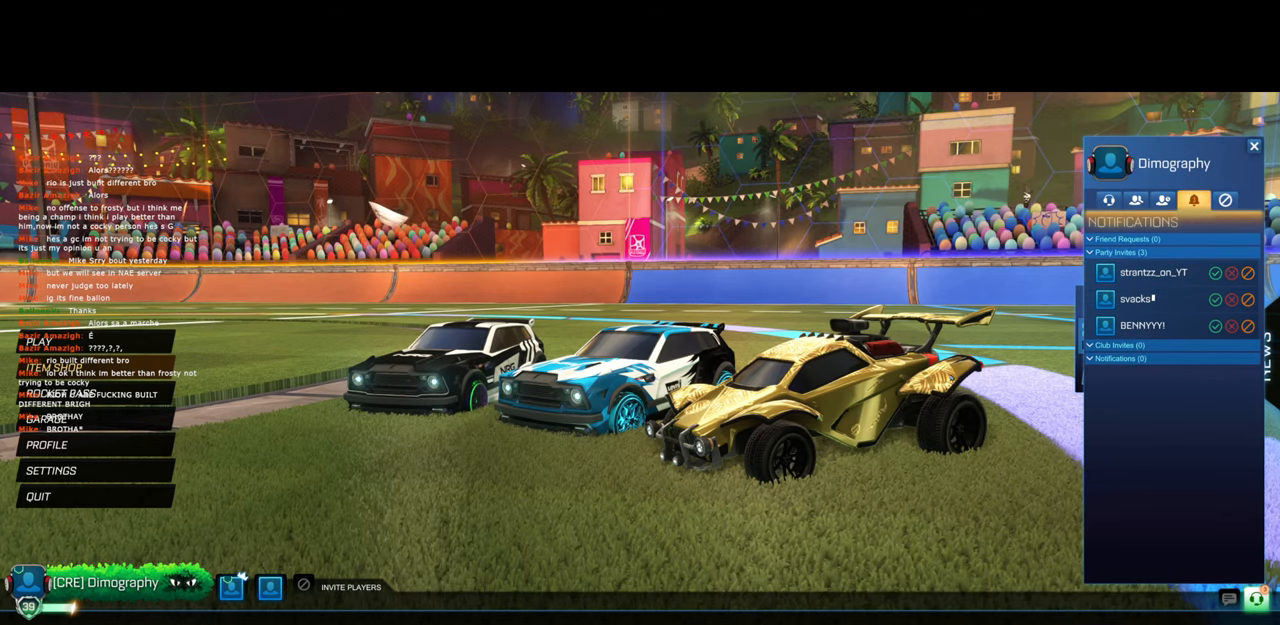
{"keys": [], "mouse": [], "events": []}
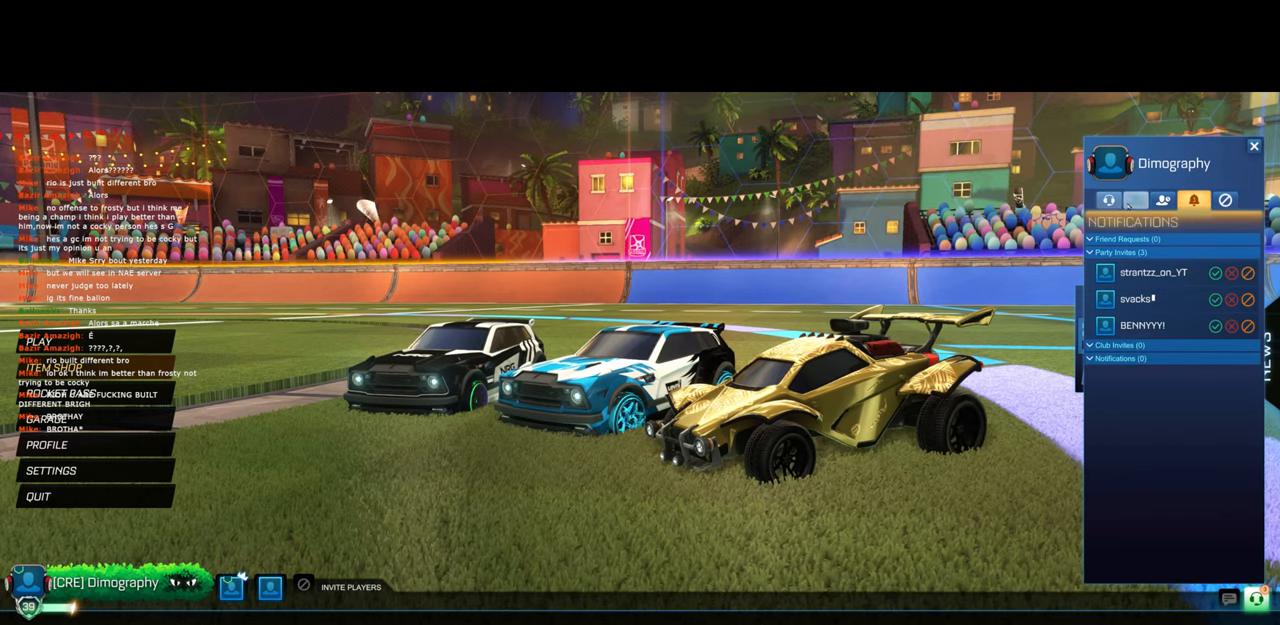
{"keys": [], "mouse": [], "events": []}
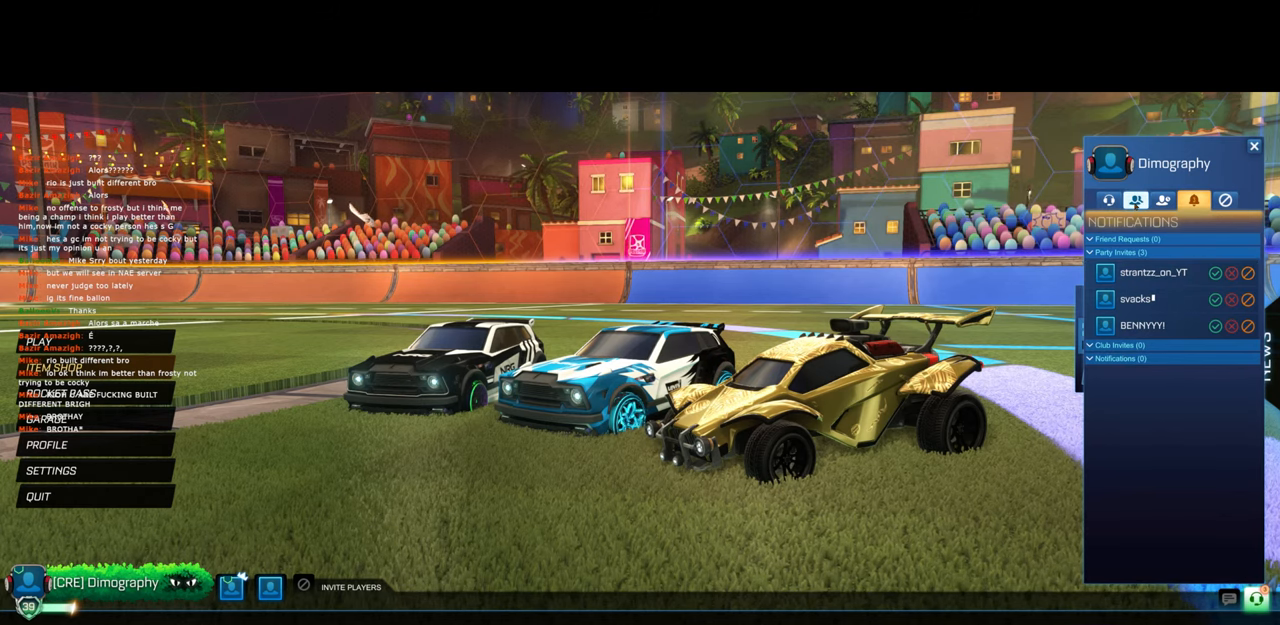
{"keys": [], "mouse": [], "events": [[50, "mouse_left", "down"], [200, "mouse_left", "up"]]}
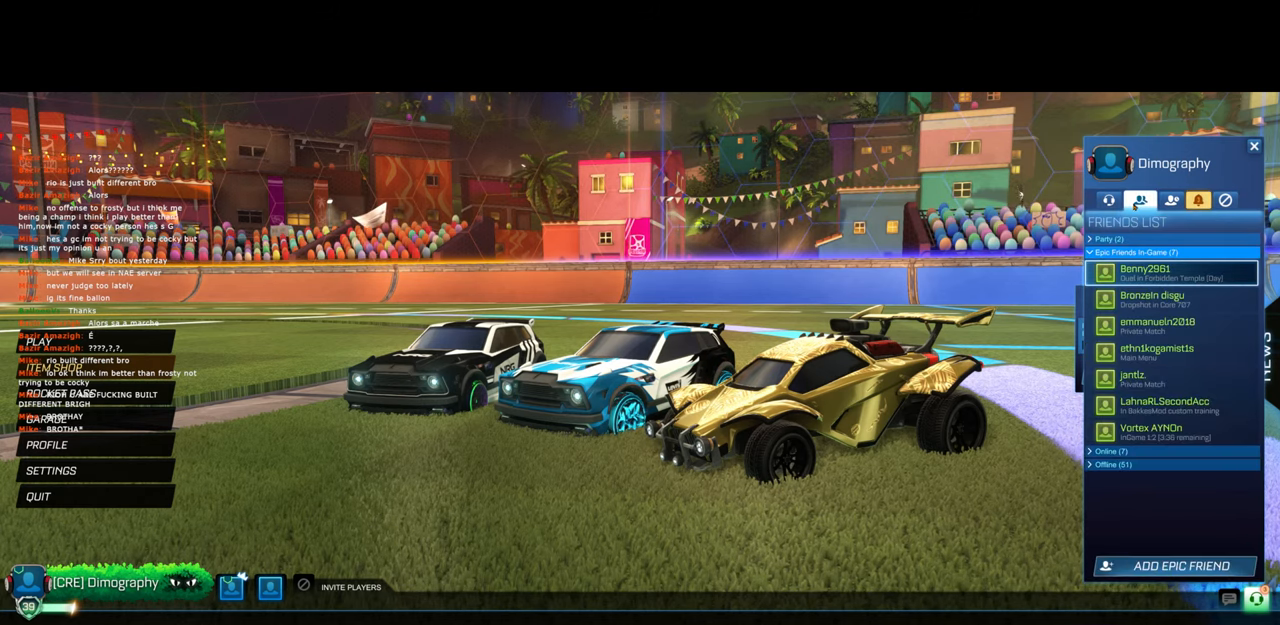
{"keys": [], "mouse": [], "events": []}
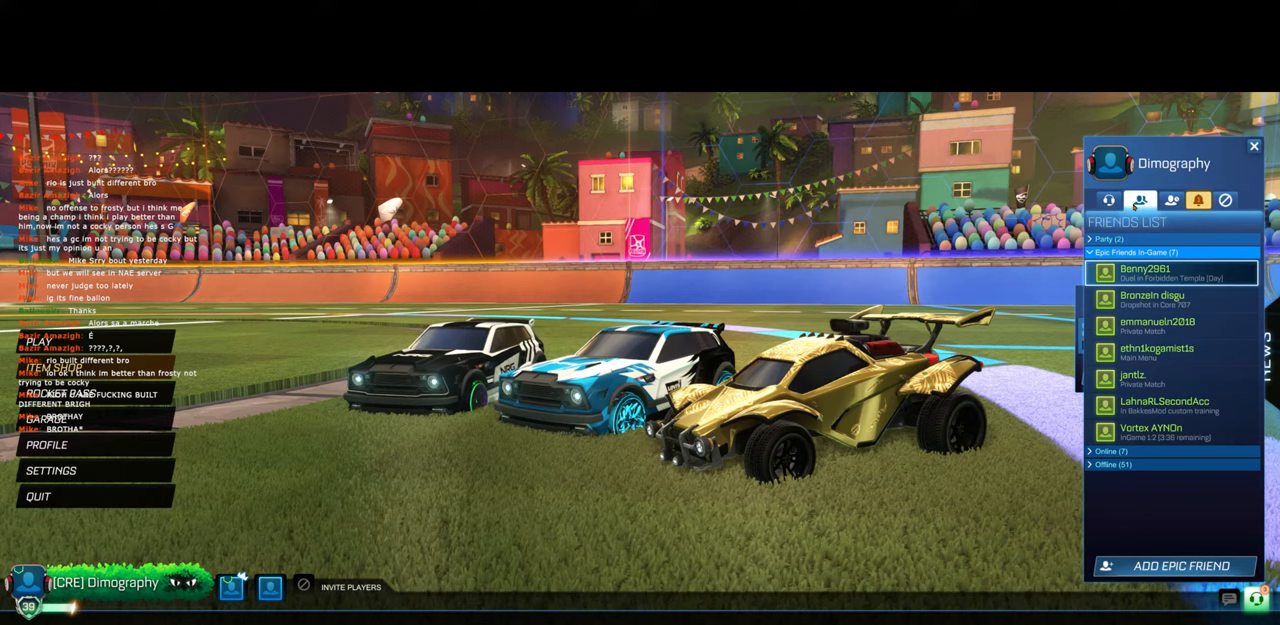
{"keys": [], "mouse": [], "events": []}
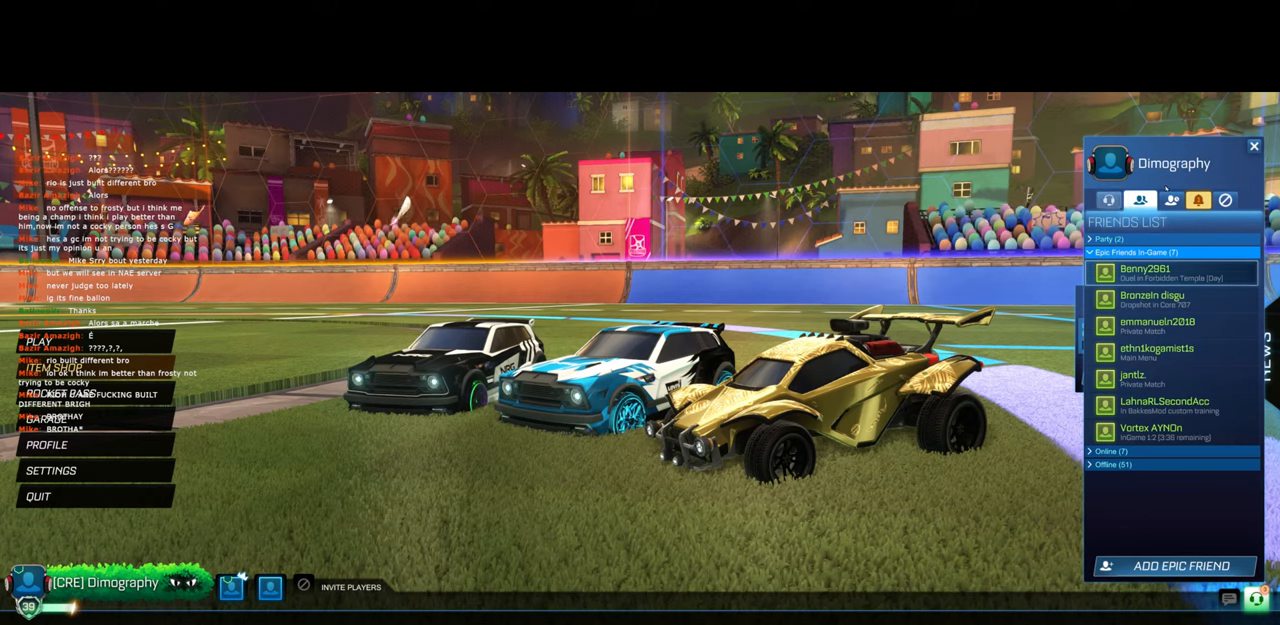
{"keys": [], "mouse": [], "events": []}
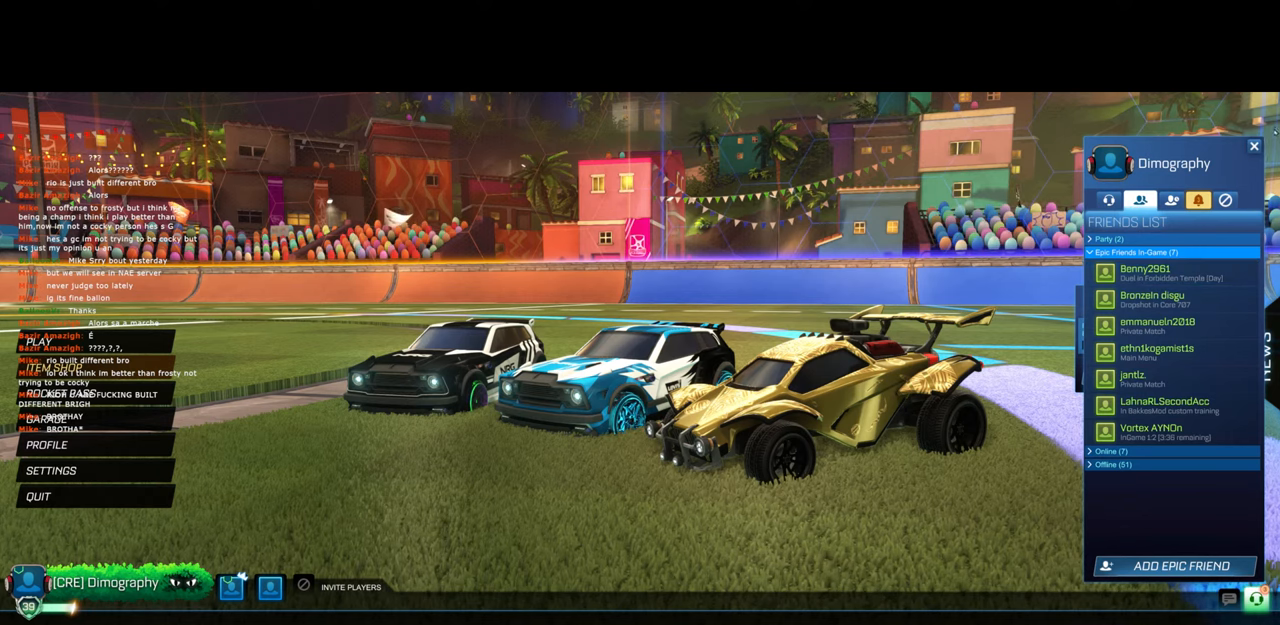
{"keys": [], "mouse": [], "events": []}
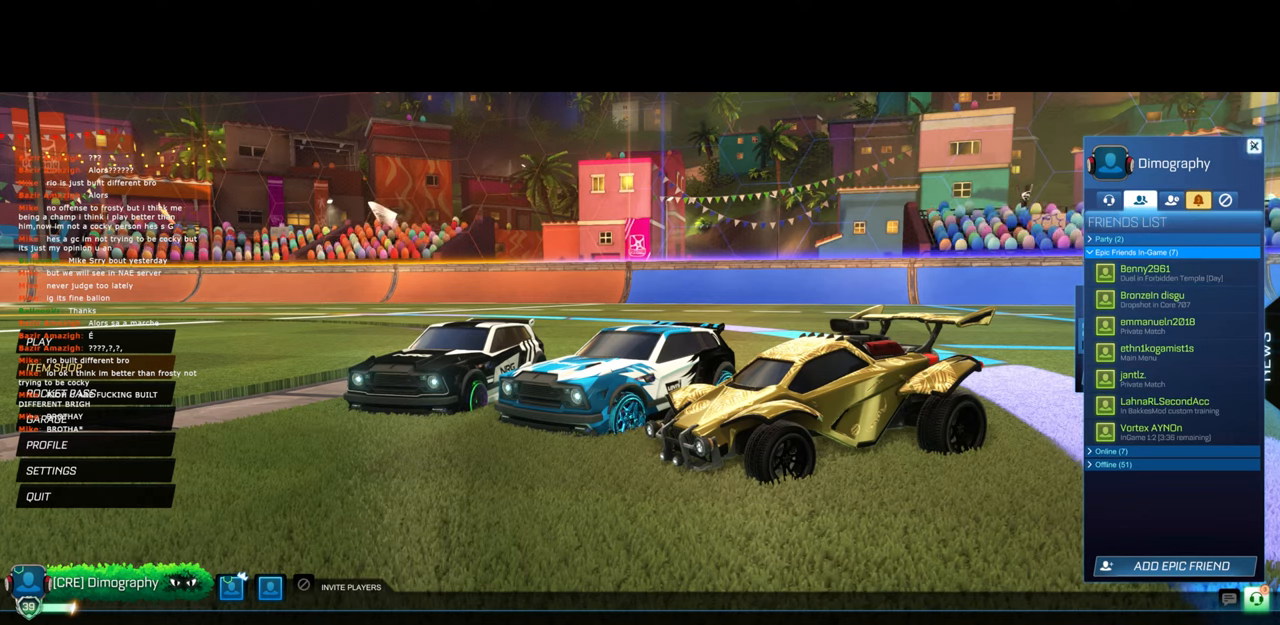
{"keys": [], "mouse": [], "events": []}
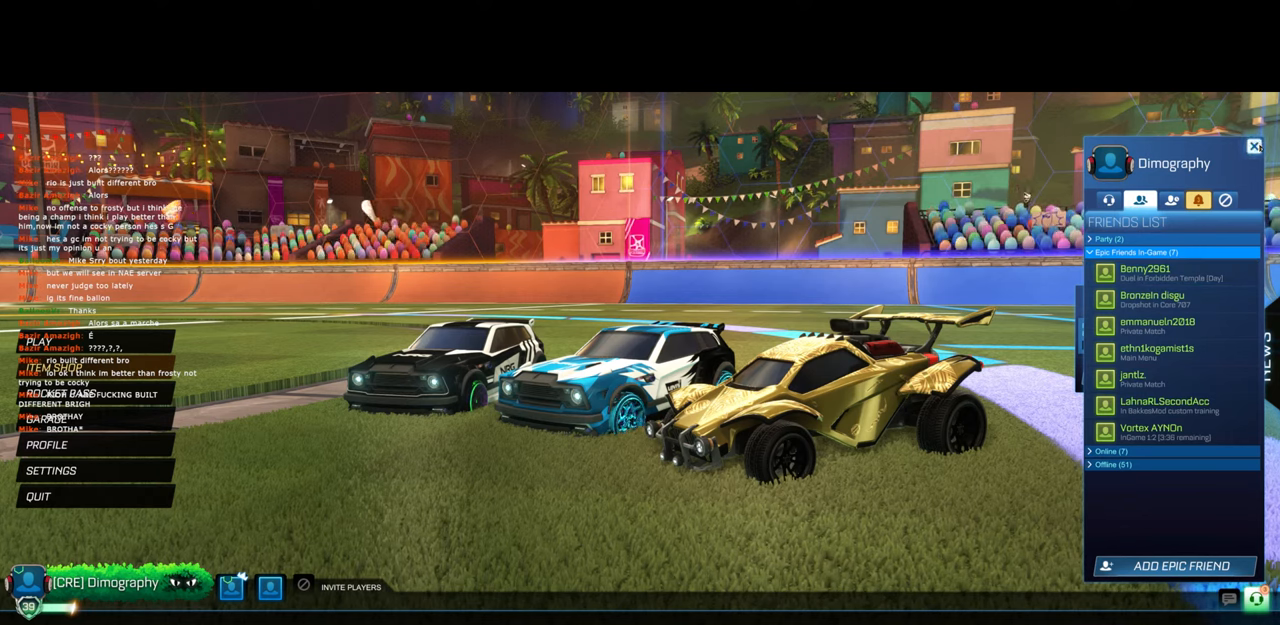
{"keys": [], "mouse": ["left"], "events": [[383, "mouse_left", "down"]]}
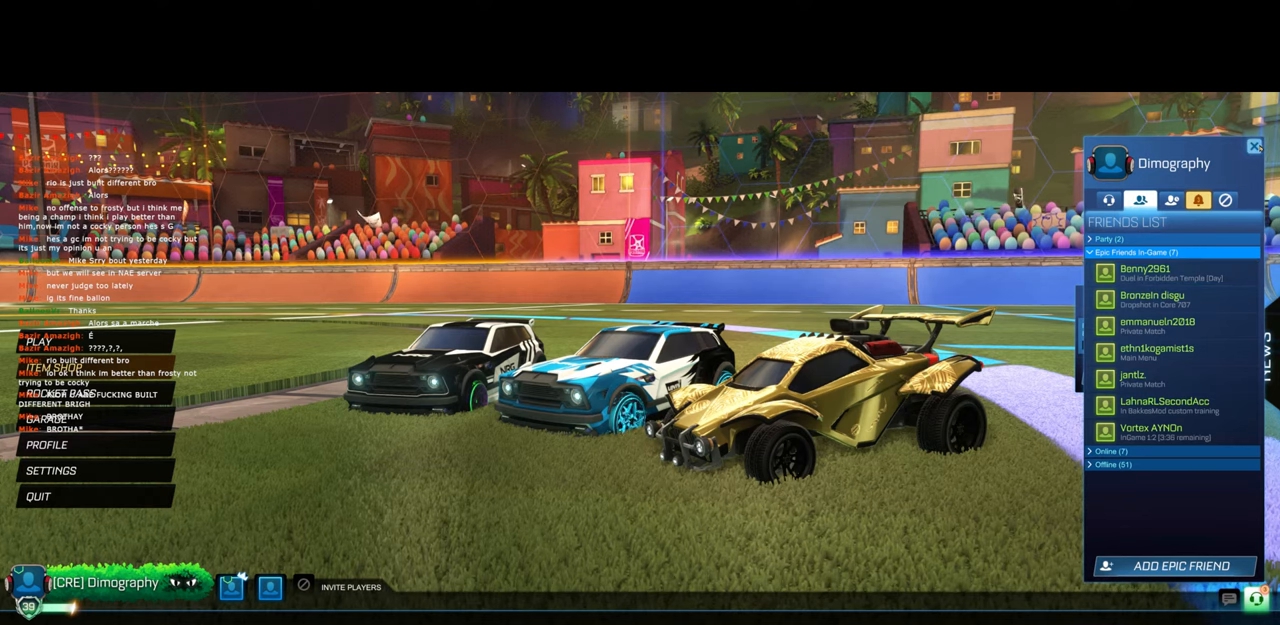
{"keys": [], "mouse": ["left"], "events": []}
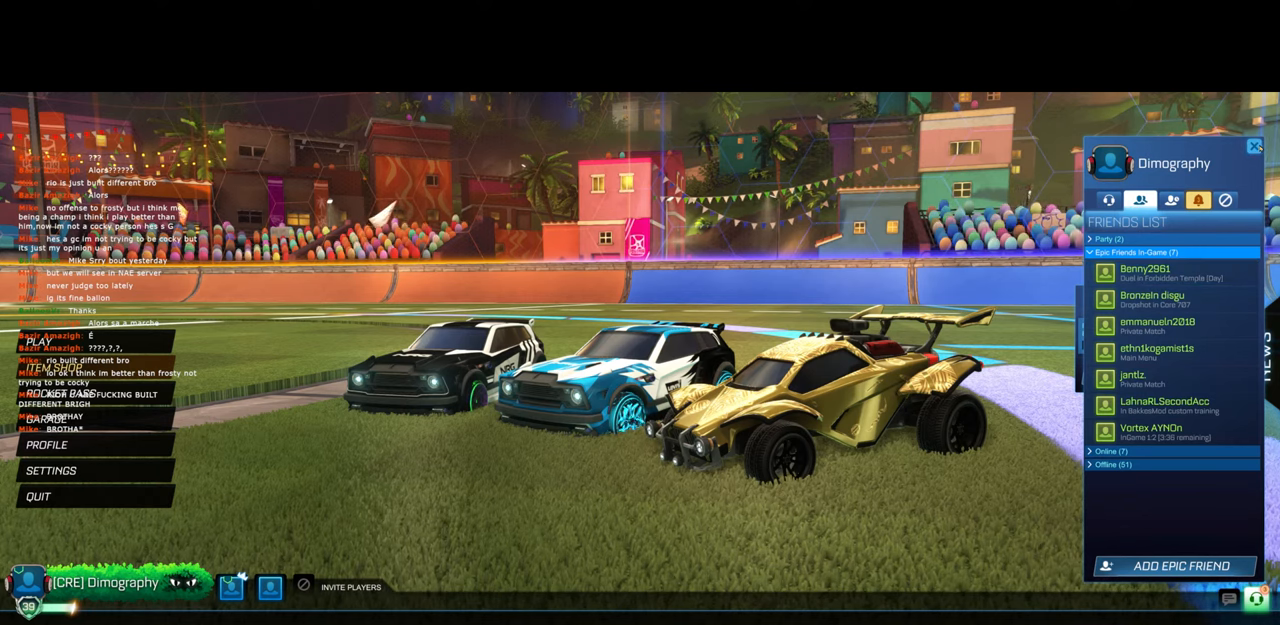
{"keys": [], "mouse": [], "events": [[117, "mouse_left", "up"]]}
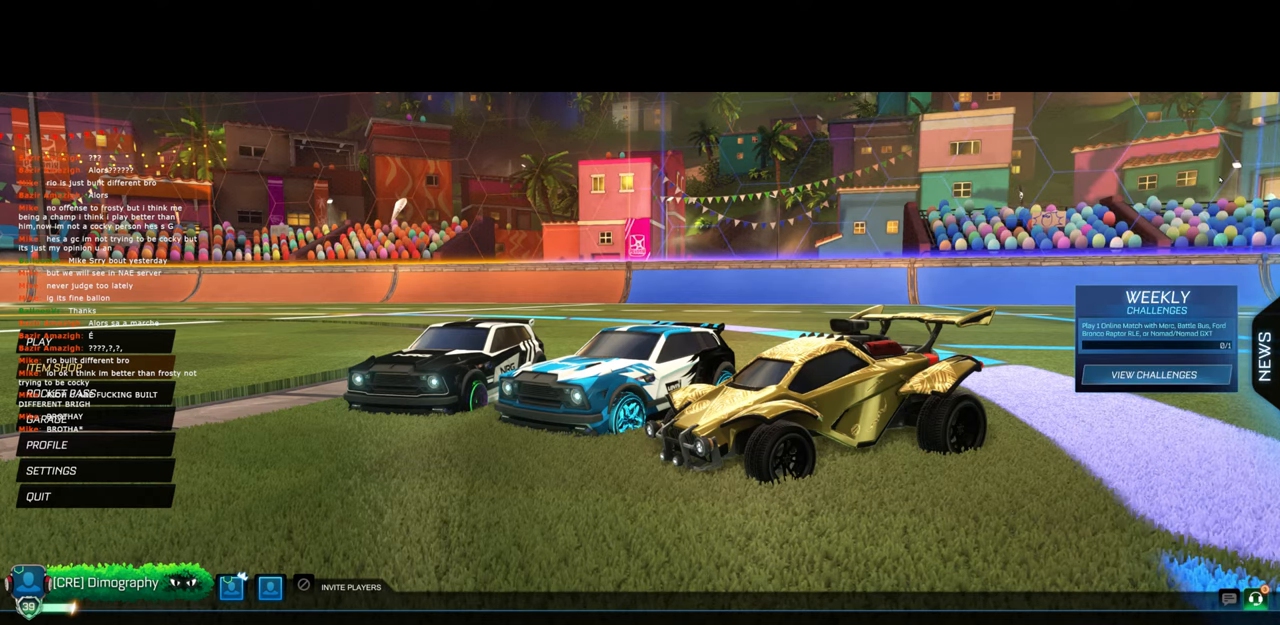
{"keys": [], "mouse": [], "events": [[117, "mouse_left", "down"], [217, "mouse_left", "up"]]}